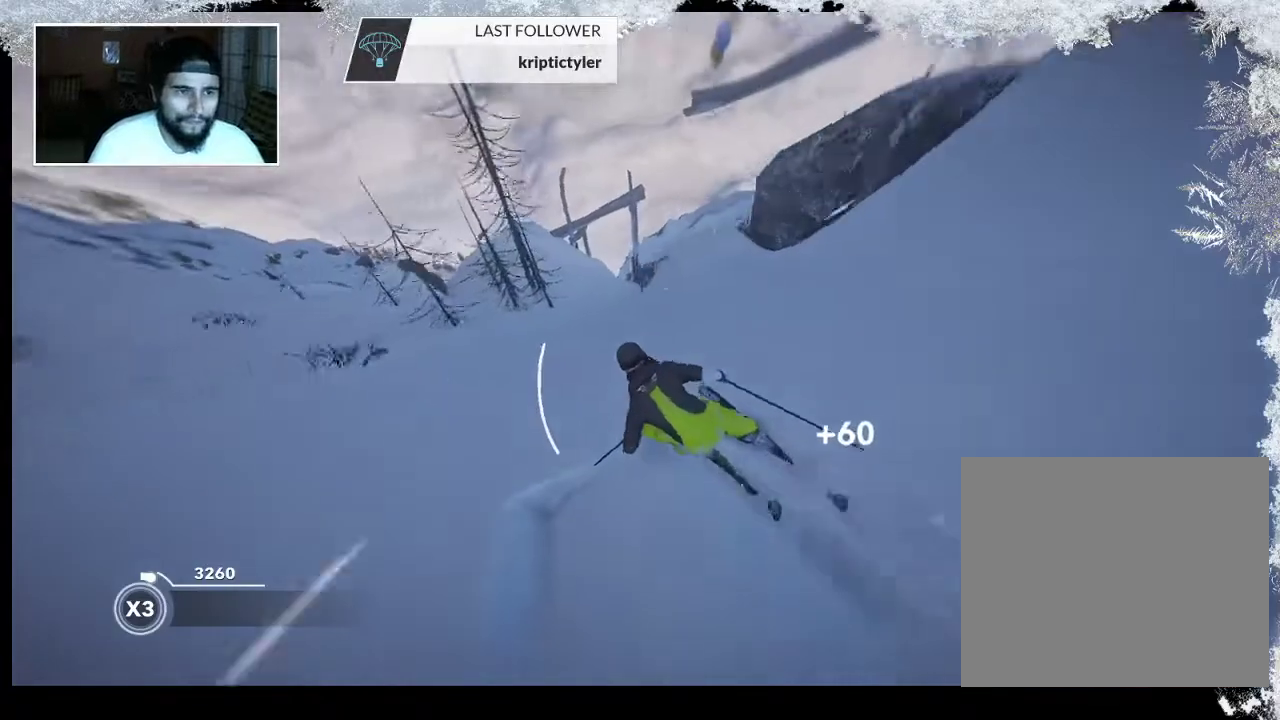
Gameplay with a controller (PlayStation layout); each line is a JSON object with the inputs held at the frame after it. "events" lists button and stick changes between this image and that frame as [ms after this image, input, new state], when the widget could be followed in between.
{"buttons": [], "left_stick": "up", "right_stick": "center", "events": []}
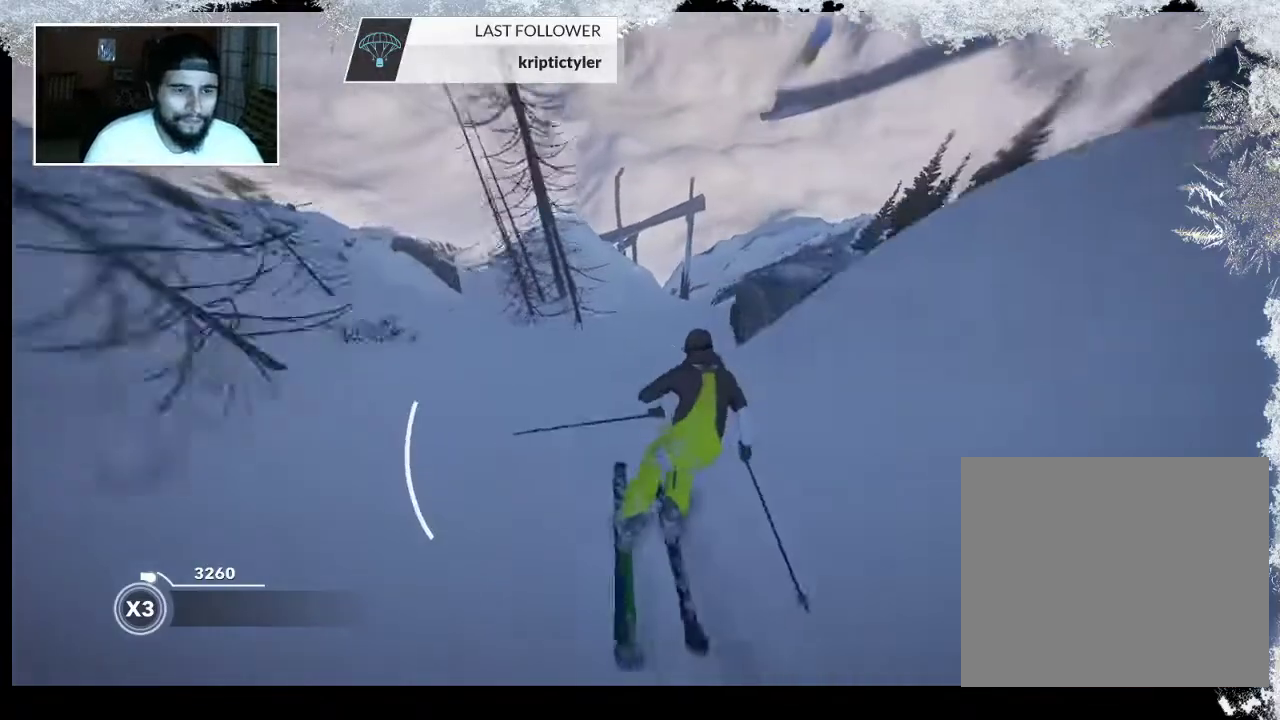
{"buttons": [], "left_stick": "up", "right_stick": "center", "events": []}
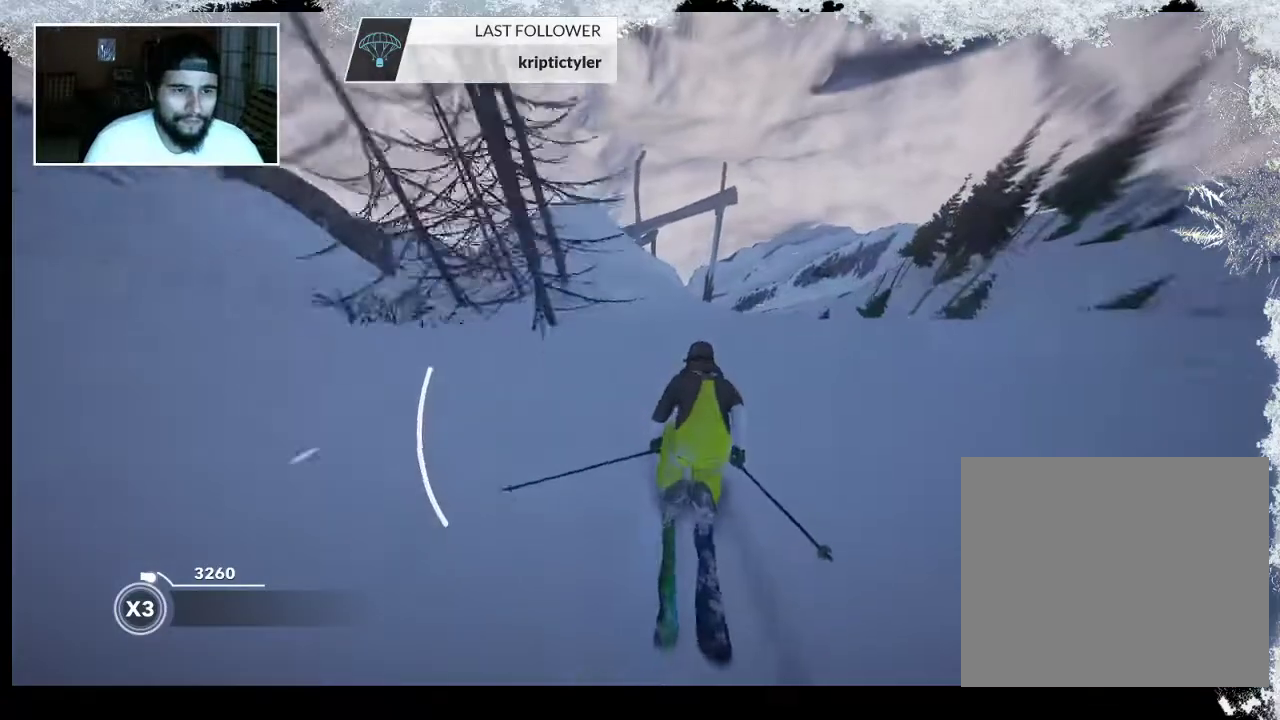
{"buttons": [], "left_stick": "up", "right_stick": "center", "events": []}
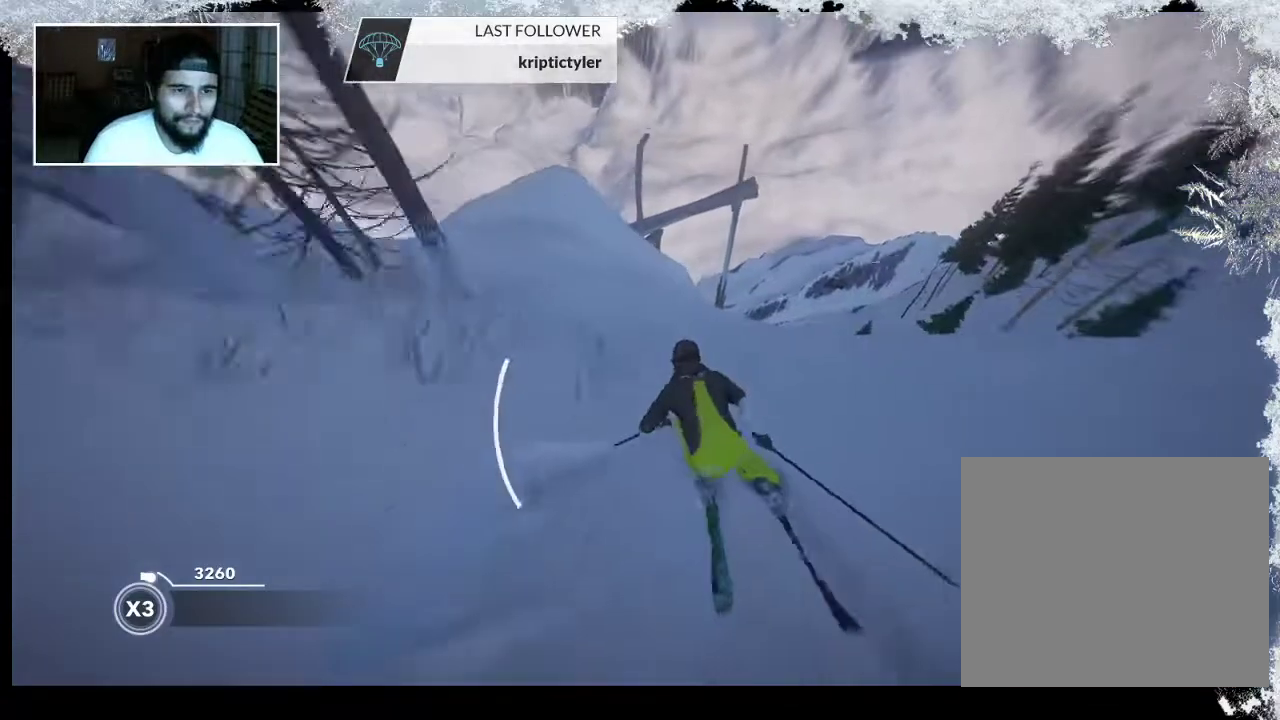
{"buttons": [], "left_stick": "up", "right_stick": "center", "events": []}
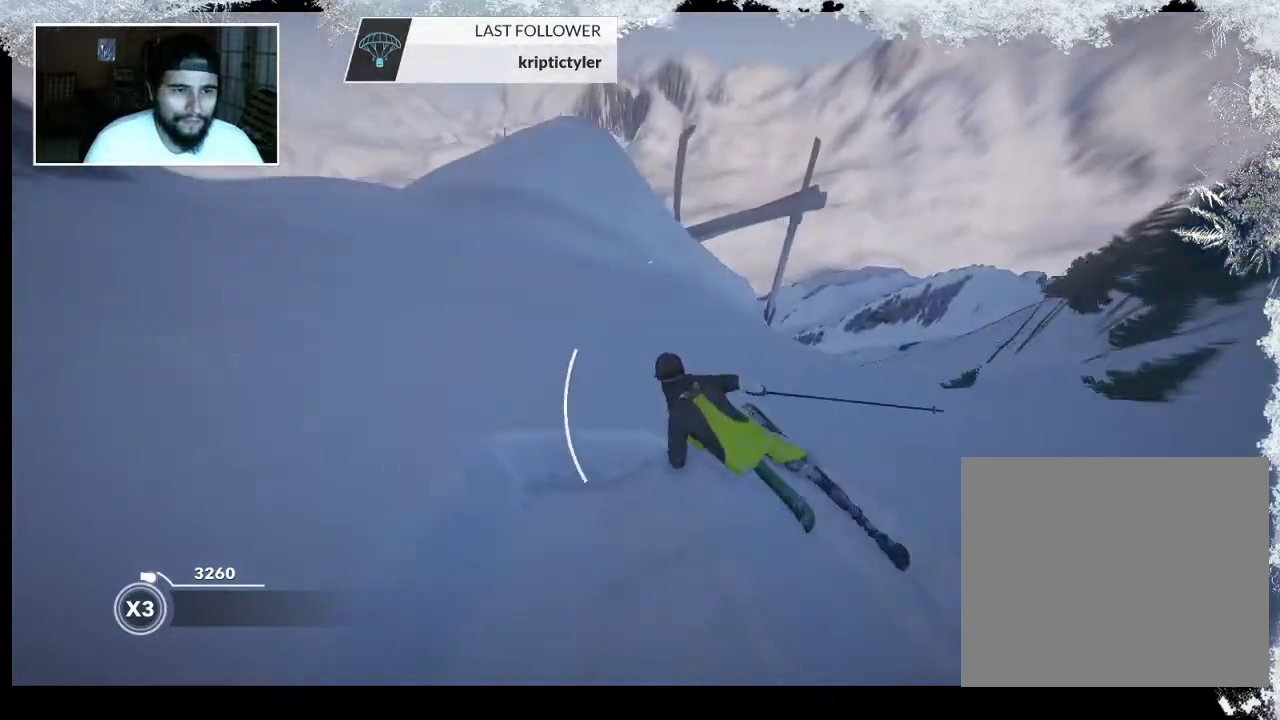
{"buttons": ["R2"], "left_stick": "center", "right_stick": "center", "events": [[67, "R2", "down"], [200, "left_stick", "center"]]}
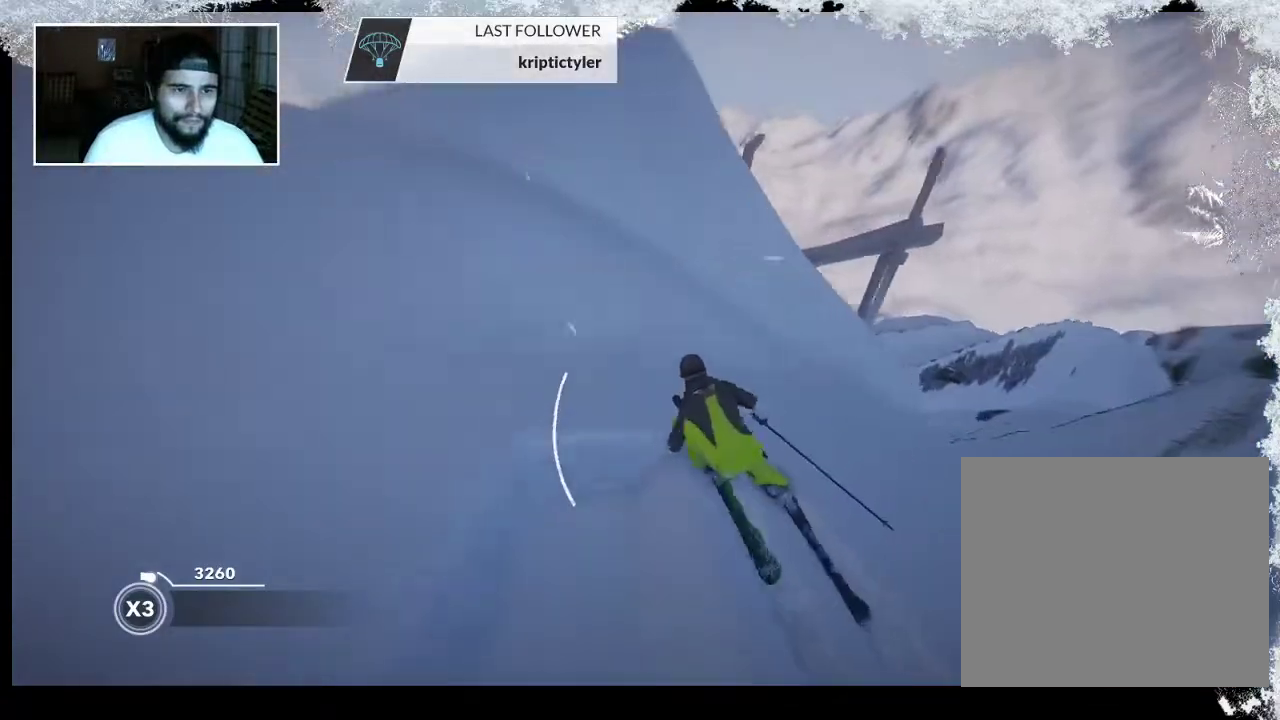
{"buttons": [], "left_stick": "center", "right_stick": "center", "events": [[367, "R2", "up"]]}
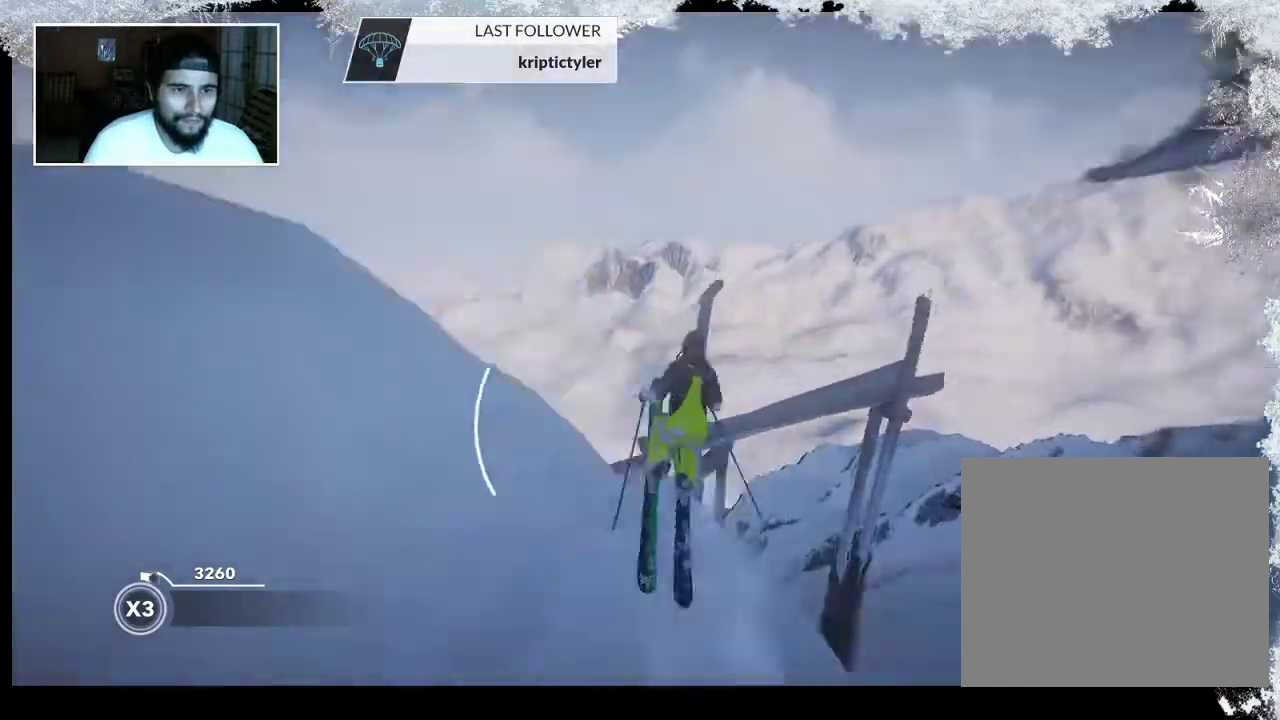
{"buttons": [], "left_stick": "center", "right_stick": "right", "events": [[33, "right_stick", "right"]]}
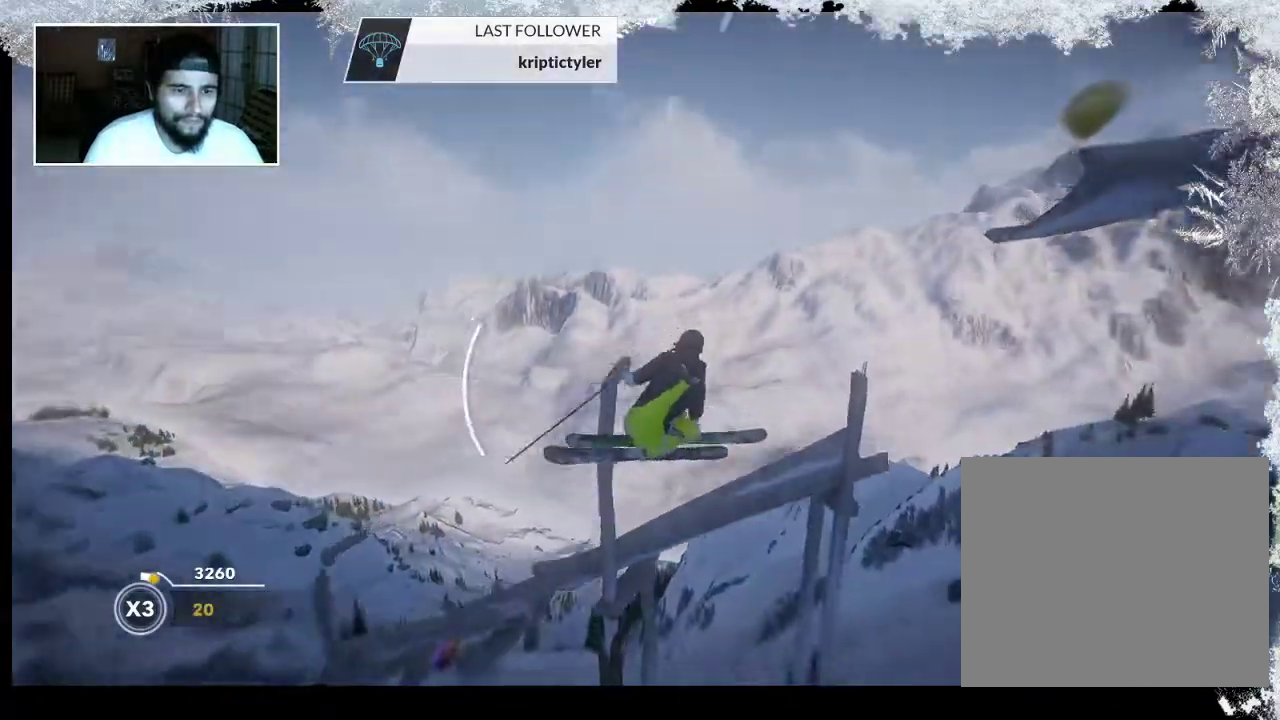
{"buttons": [], "left_stick": "right", "right_stick": "right", "events": [[100, "left_stick", "right"]]}
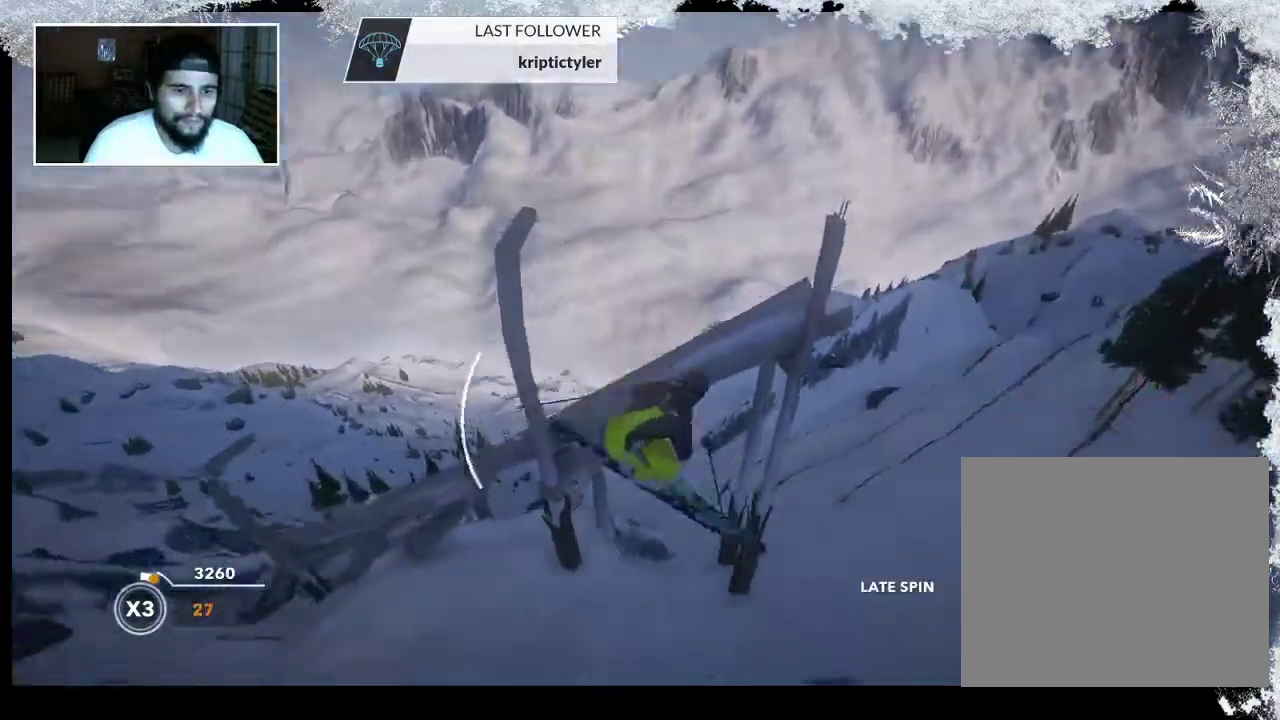
{"buttons": [], "left_stick": "center", "right_stick": "center", "events": [[367, "right_stick", "center"], [400, "left_stick", "center"]]}
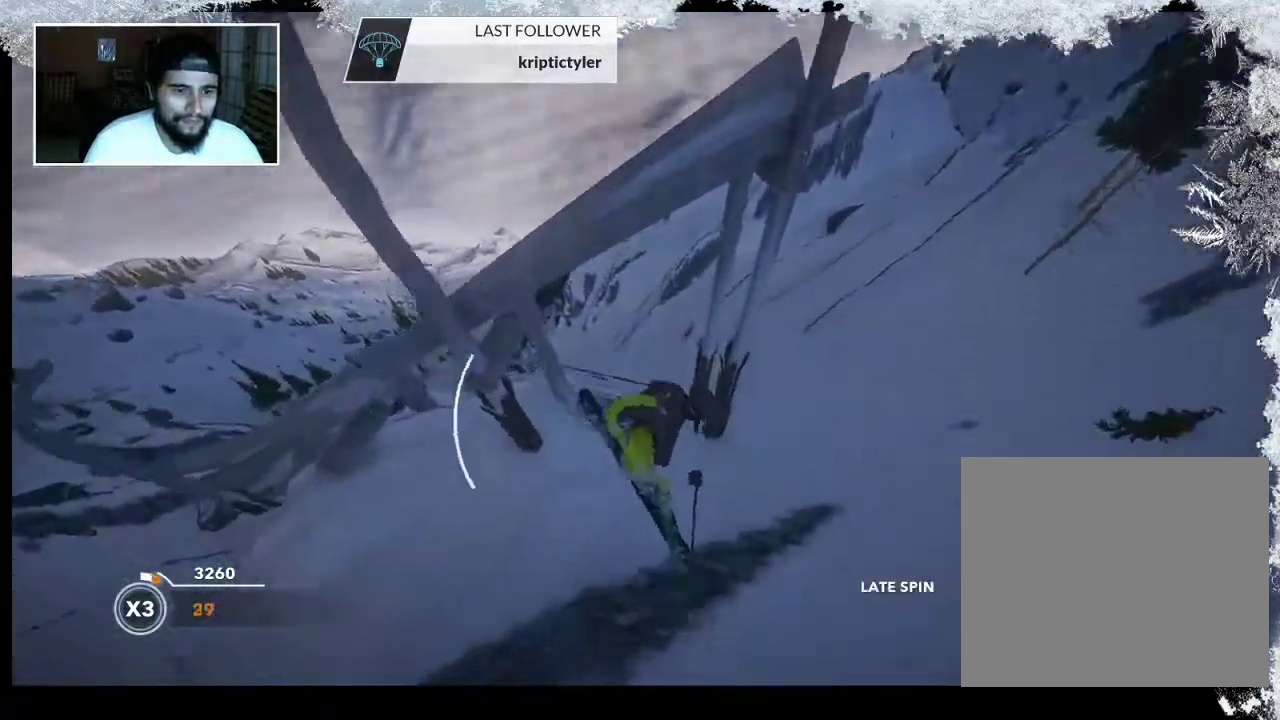
{"buttons": [], "left_stick": "center", "right_stick": "center", "events": []}
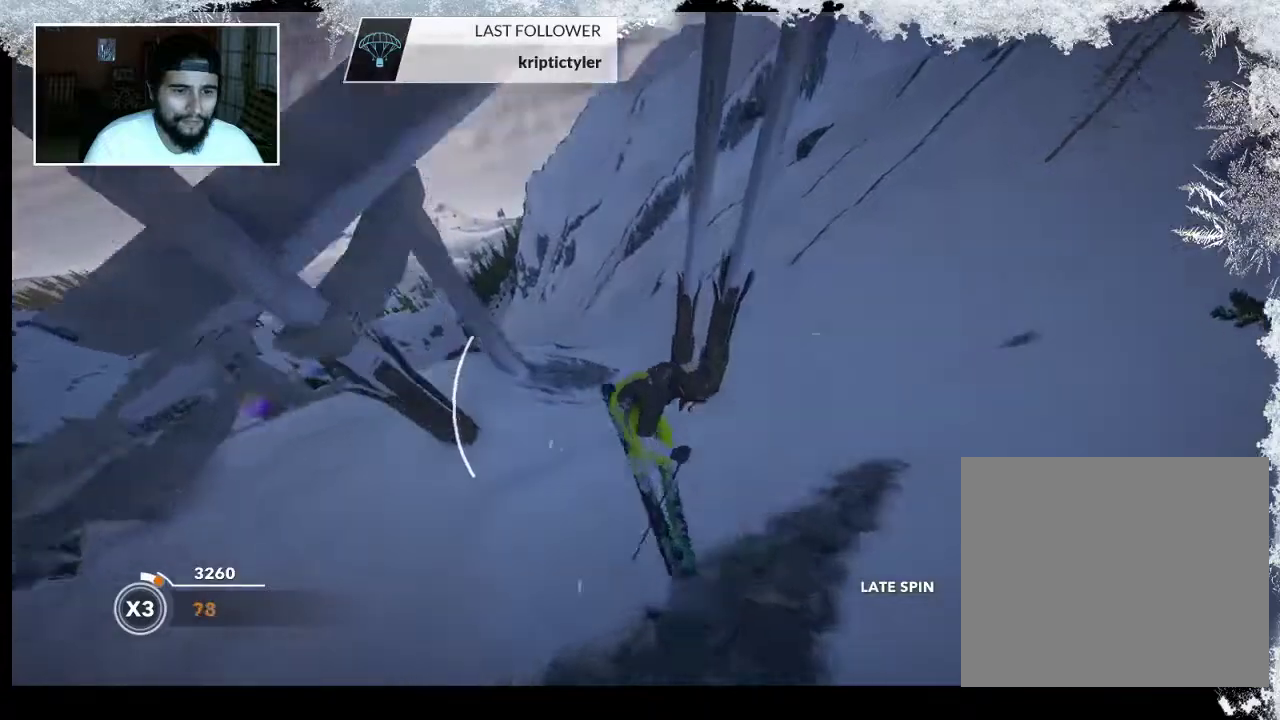
{"buttons": [], "left_stick": "center", "right_stick": "center", "events": []}
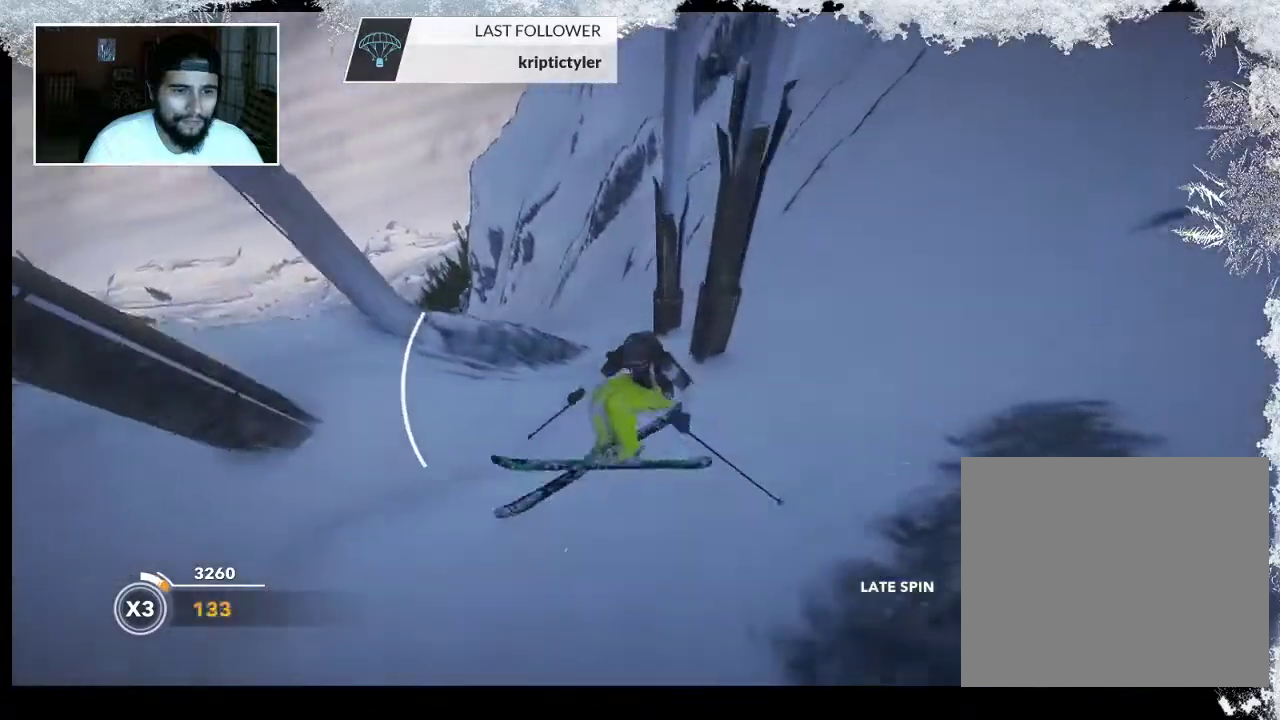
{"buttons": [], "left_stick": "center", "right_stick": "center", "events": []}
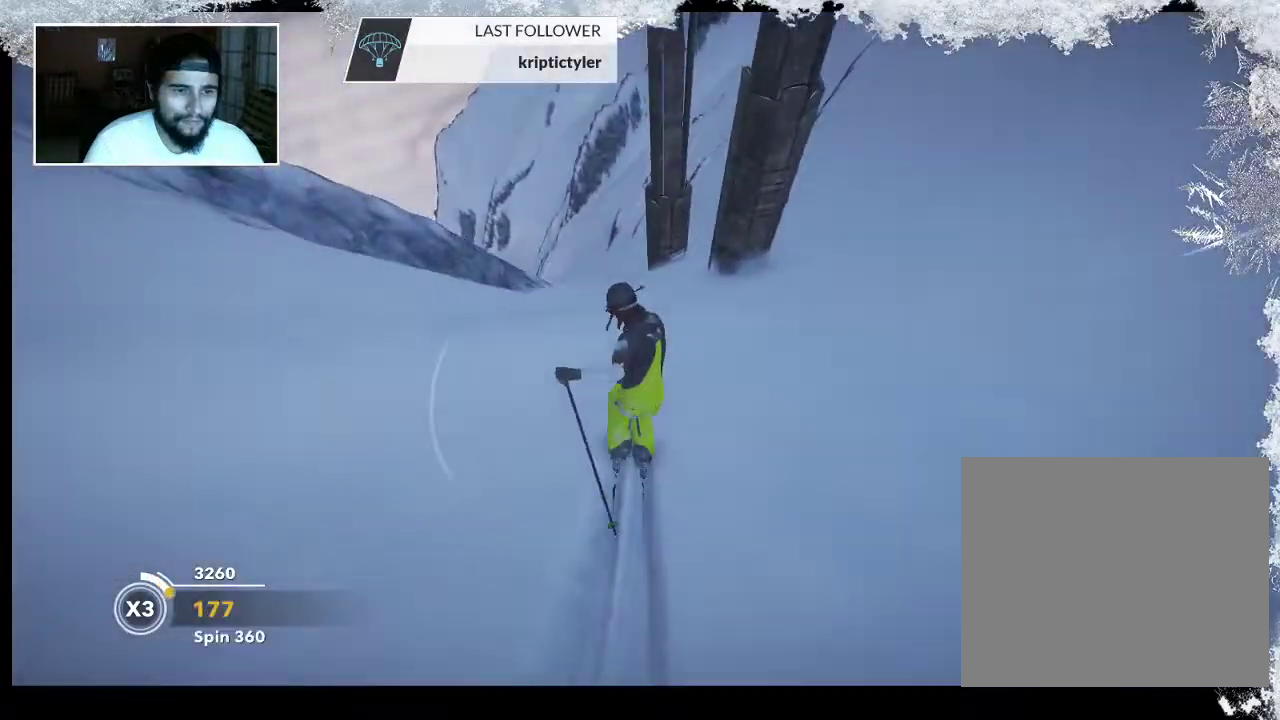
{"buttons": [], "left_stick": "left", "right_stick": "center", "events": [[233, "left_stick", "left"]]}
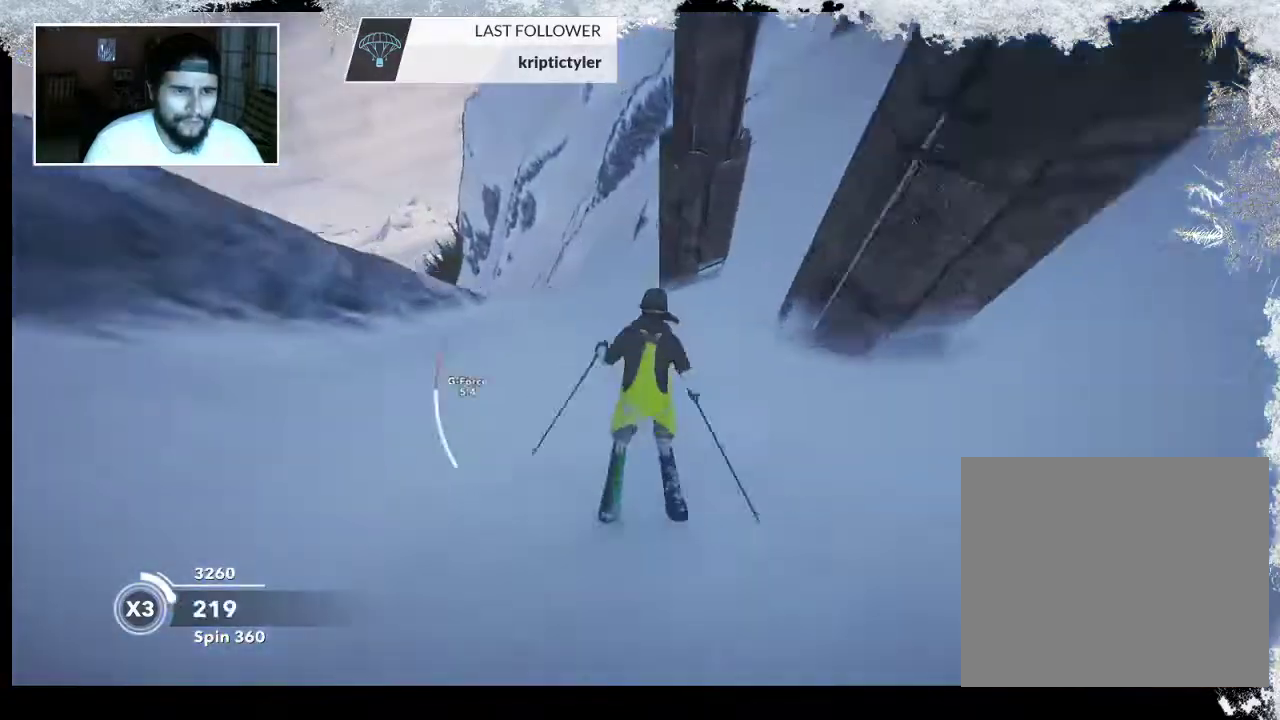
{"buttons": [], "left_stick": "left", "right_stick": "center", "events": []}
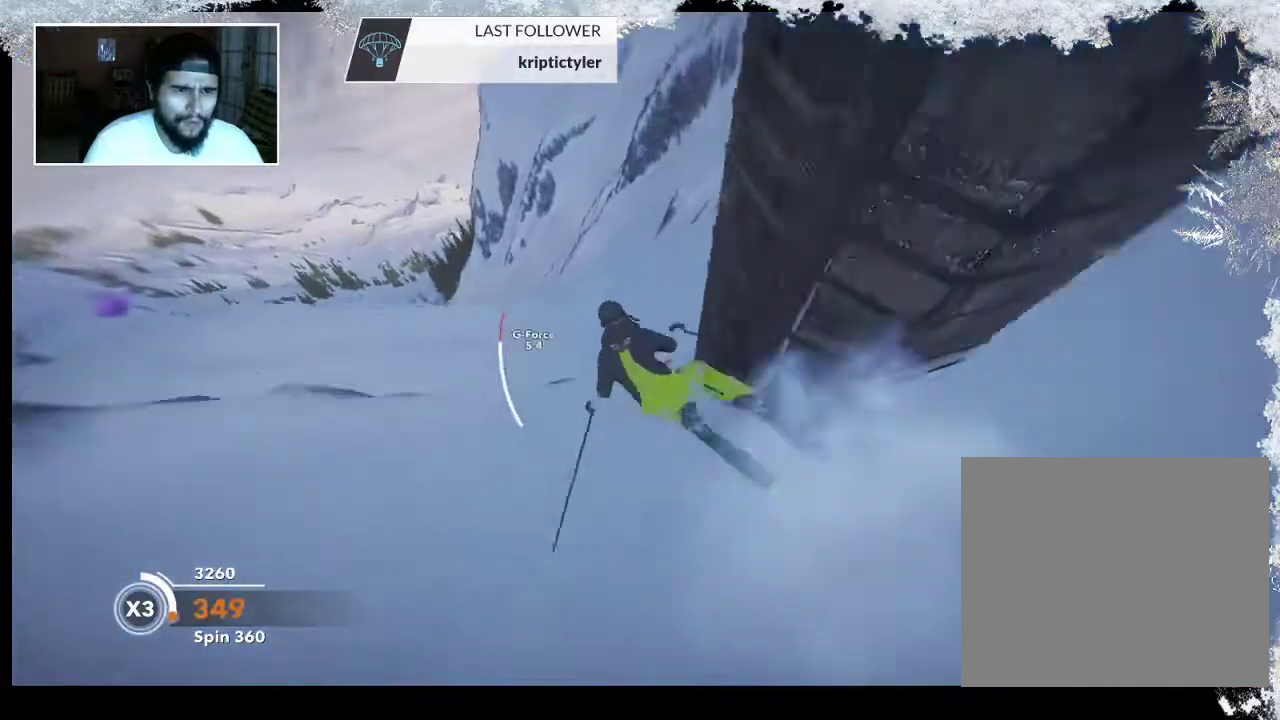
{"buttons": [], "left_stick": "center", "right_stick": "center", "events": [[67, "left_stick", "center"]]}
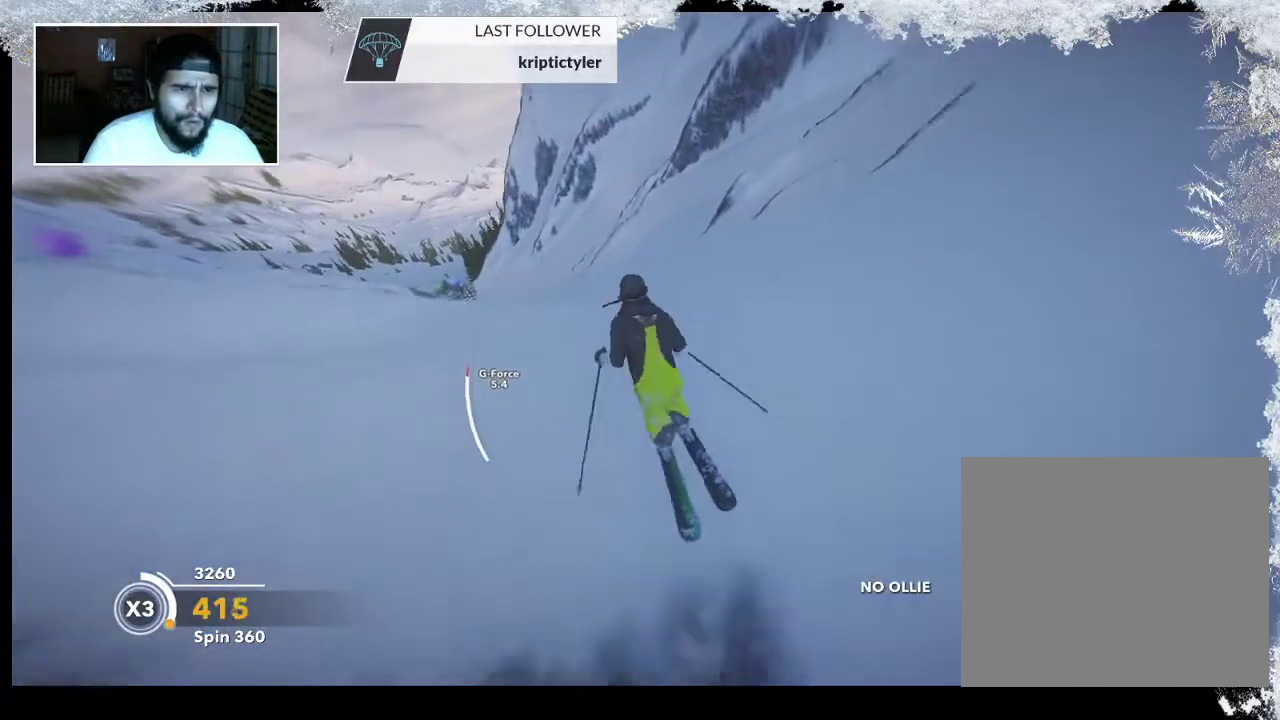
{"buttons": [], "left_stick": "left", "right_stick": "center", "events": [[233, "left_stick", "left"]]}
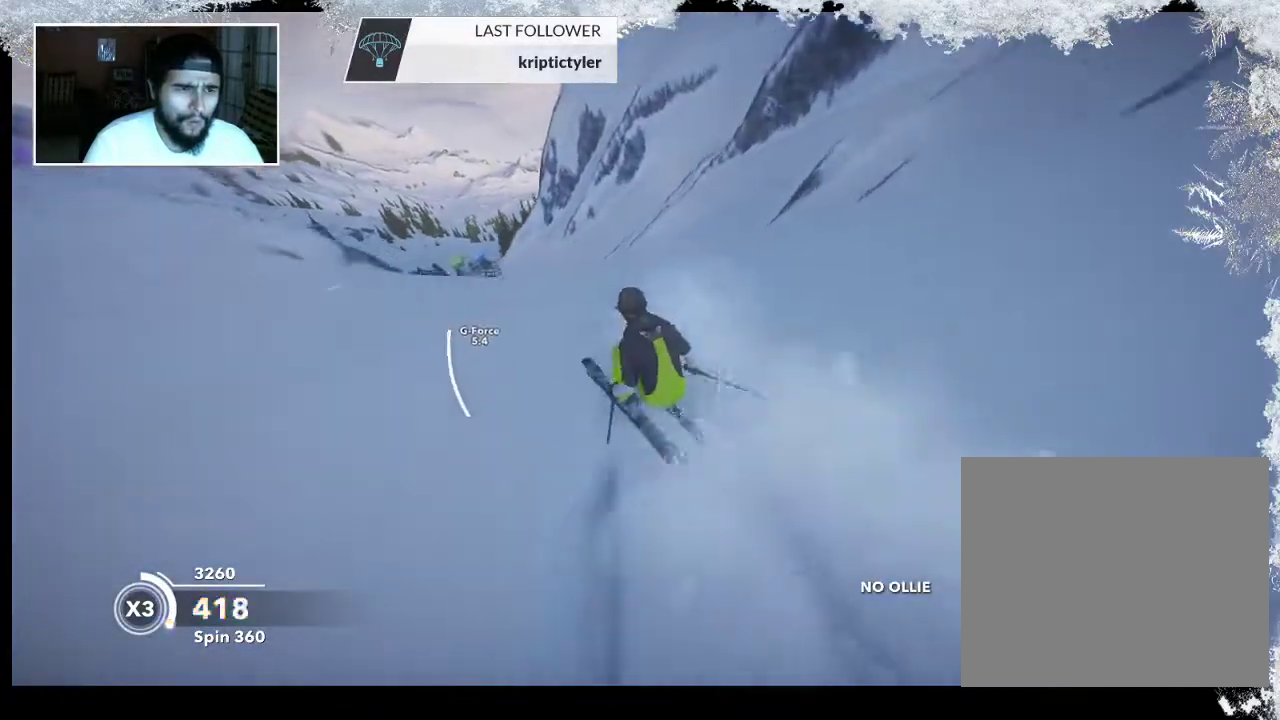
{"buttons": [], "left_stick": "center", "right_stick": "center", "events": [[33, "R2", "down"], [267, "R2", "up"], [267, "left_stick", "center"]]}
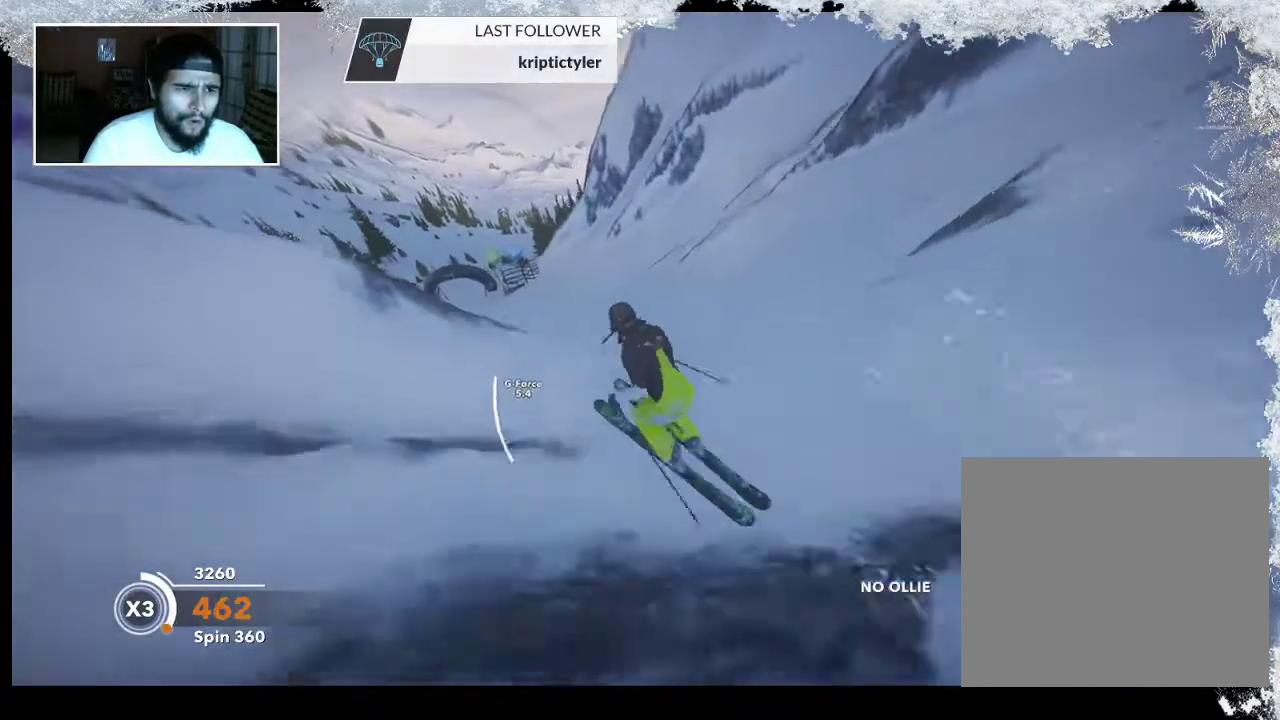
{"buttons": [], "left_stick": "center", "right_stick": "right", "events": [[33, "L2", "down"], [33, "right_stick", "left"], [433, "L2", "up"], [433, "right_stick", "center"], [500, "right_stick", "right"]]}
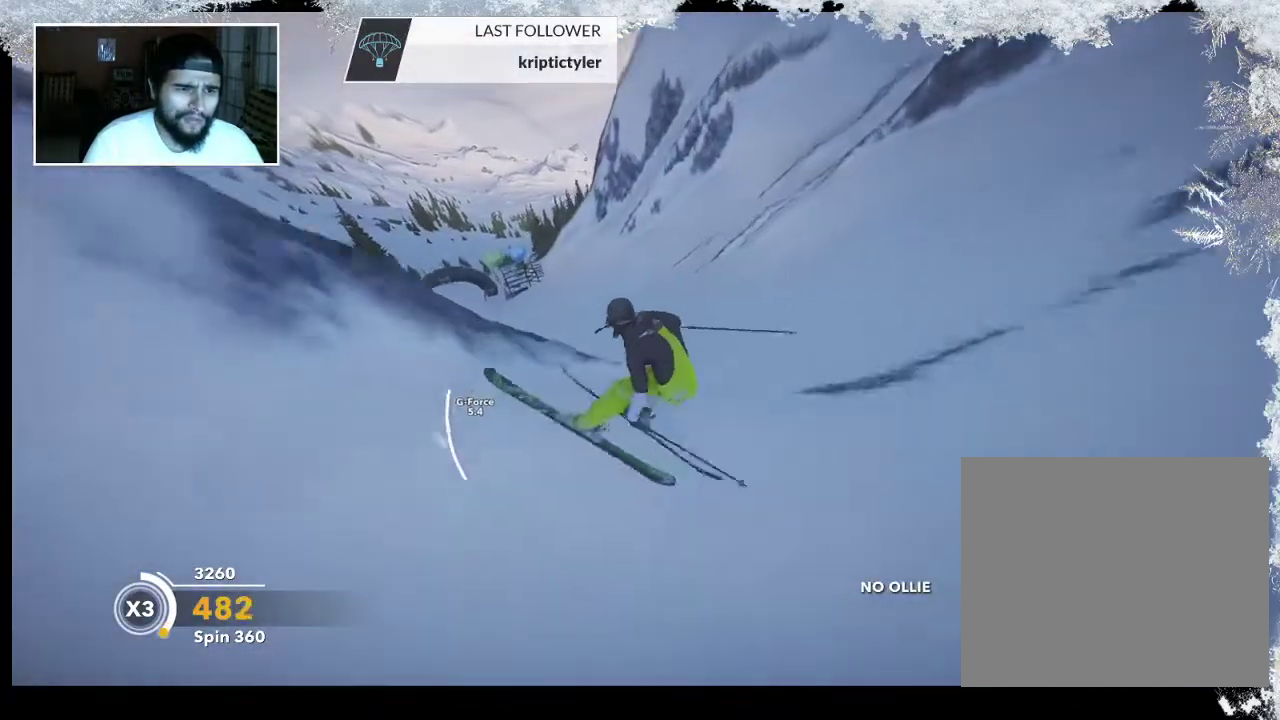
{"buttons": [], "left_stick": "center", "right_stick": "center", "events": [[400, "right_stick", "center"]]}
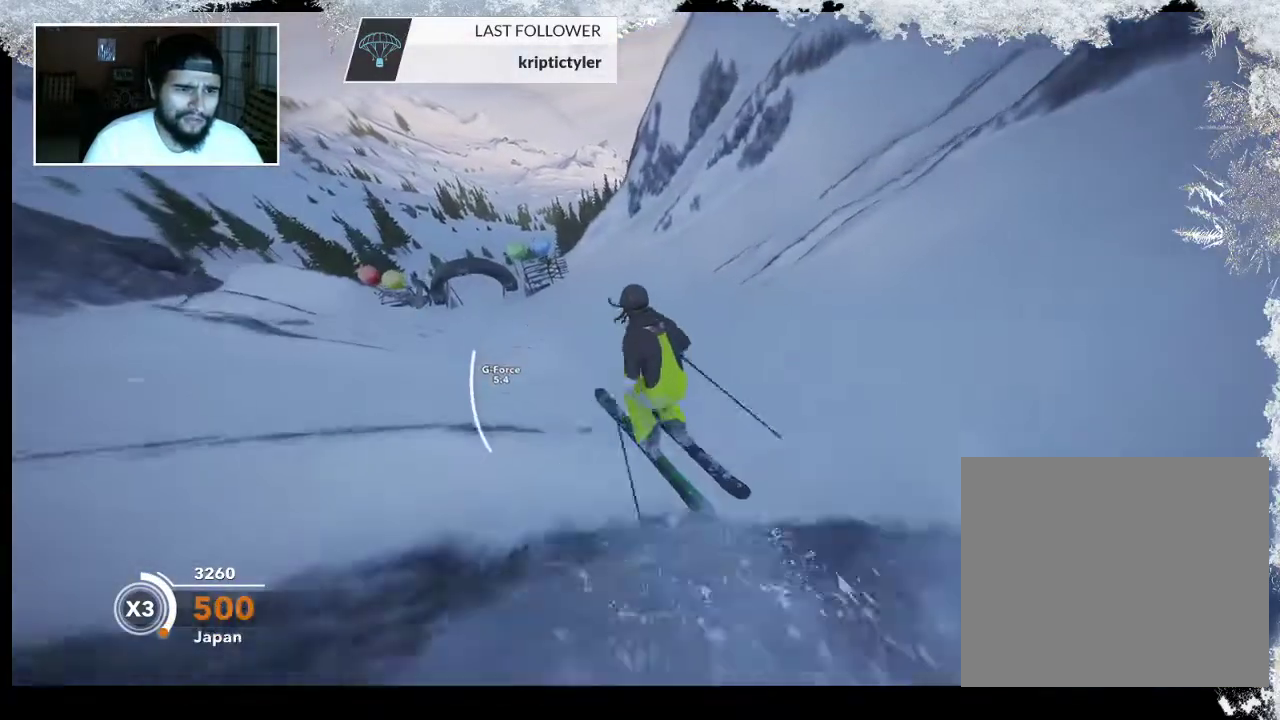
{"buttons": ["R2"], "left_stick": "center", "right_stick": "right", "events": [[200, "R2", "down"], [200, "right_stick", "down-right"], [267, "right_stick", "right"]]}
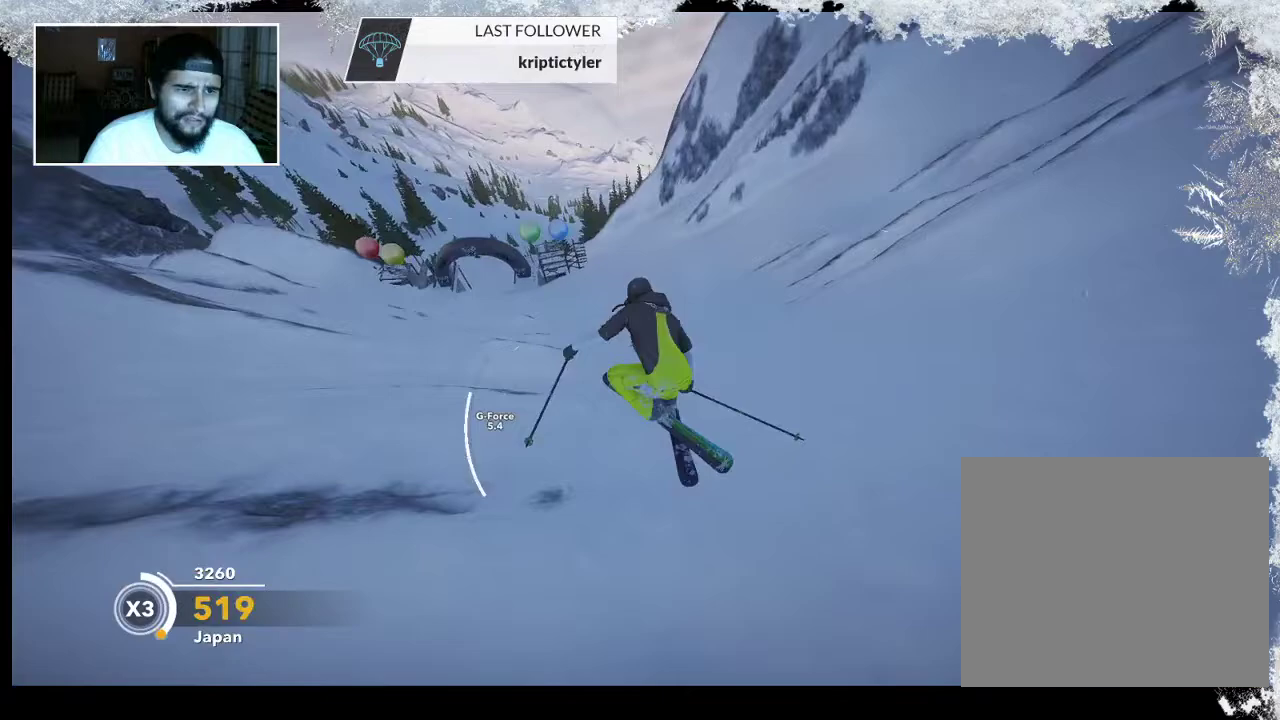
{"buttons": [], "left_stick": "center", "right_stick": "center", "events": [[200, "right_stick", "up"], [500, "R2", "up"], [500, "right_stick", "center"]]}
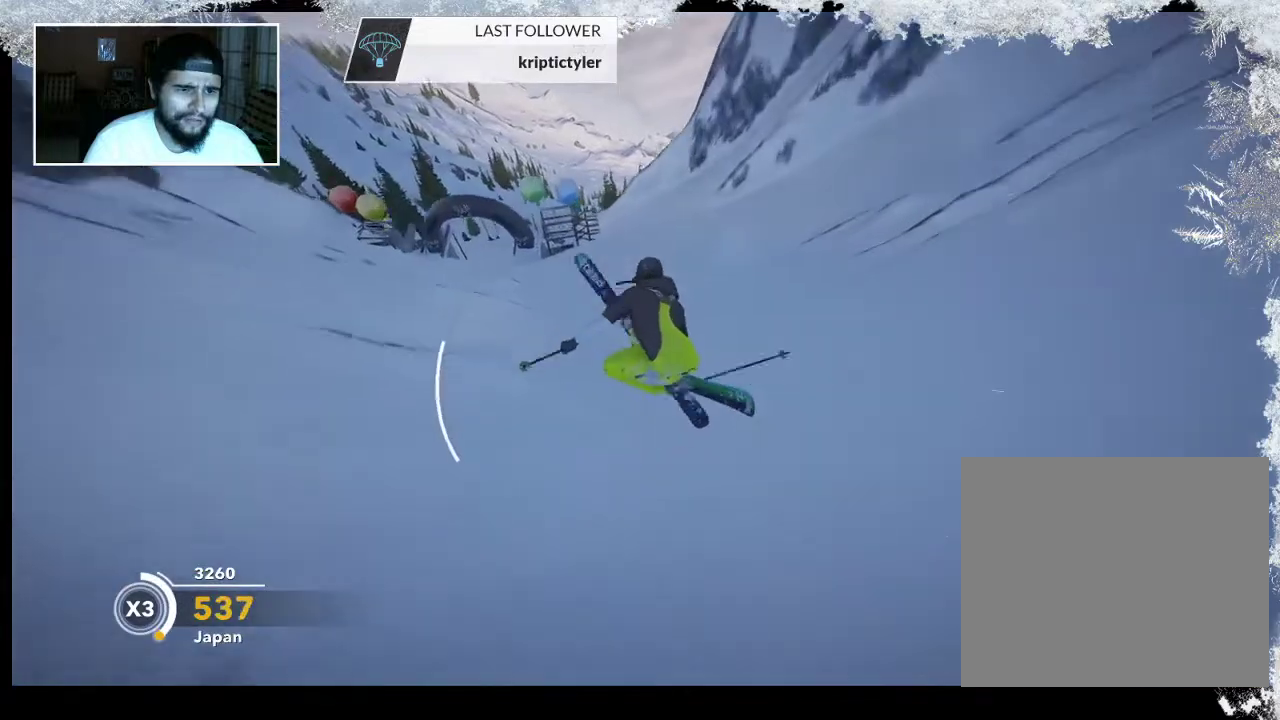
{"buttons": [], "left_stick": "center", "right_stick": "center", "events": []}
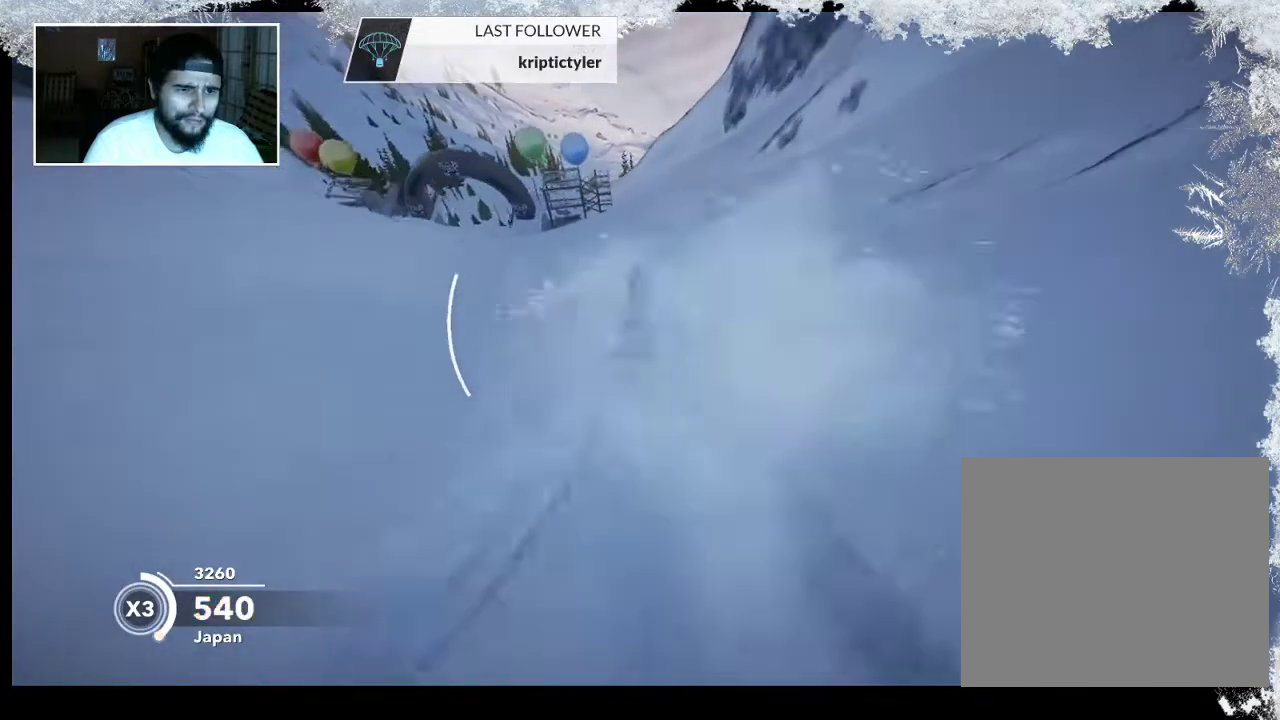
{"buttons": [], "left_stick": "center", "right_stick": "center", "events": []}
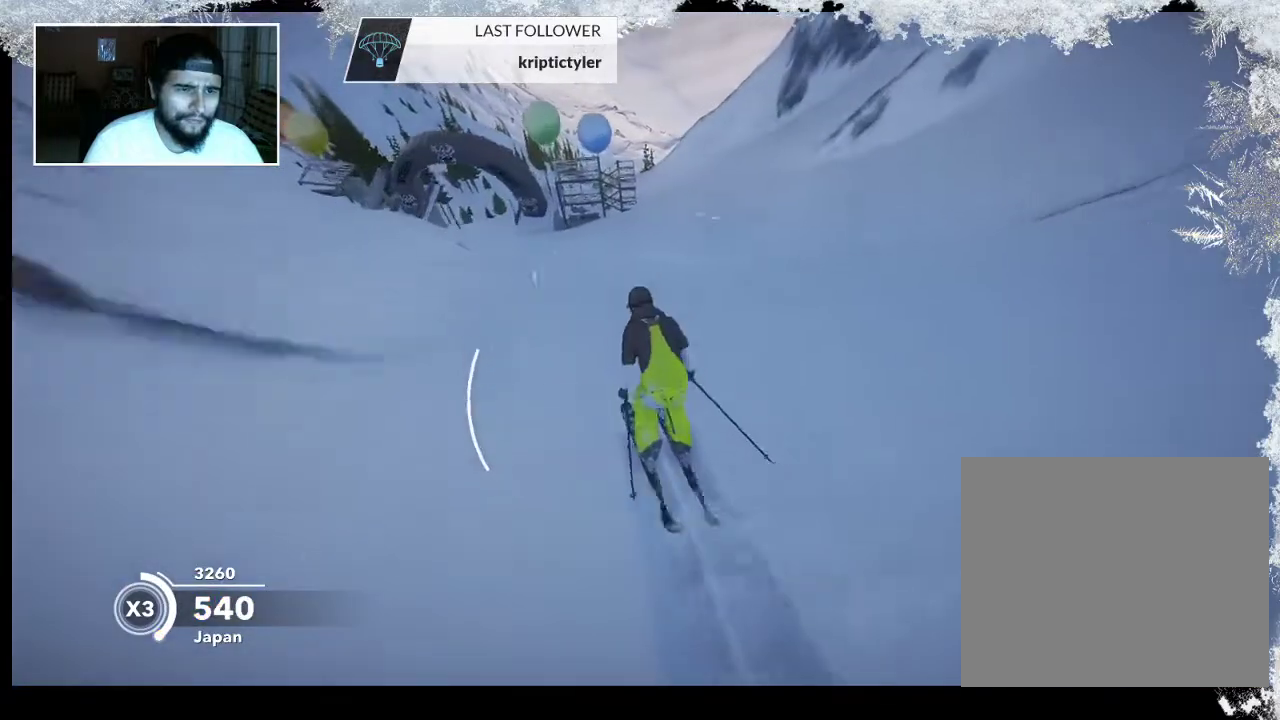
{"buttons": [], "left_stick": "right", "right_stick": "center", "events": [[400, "left_stick", "right"]]}
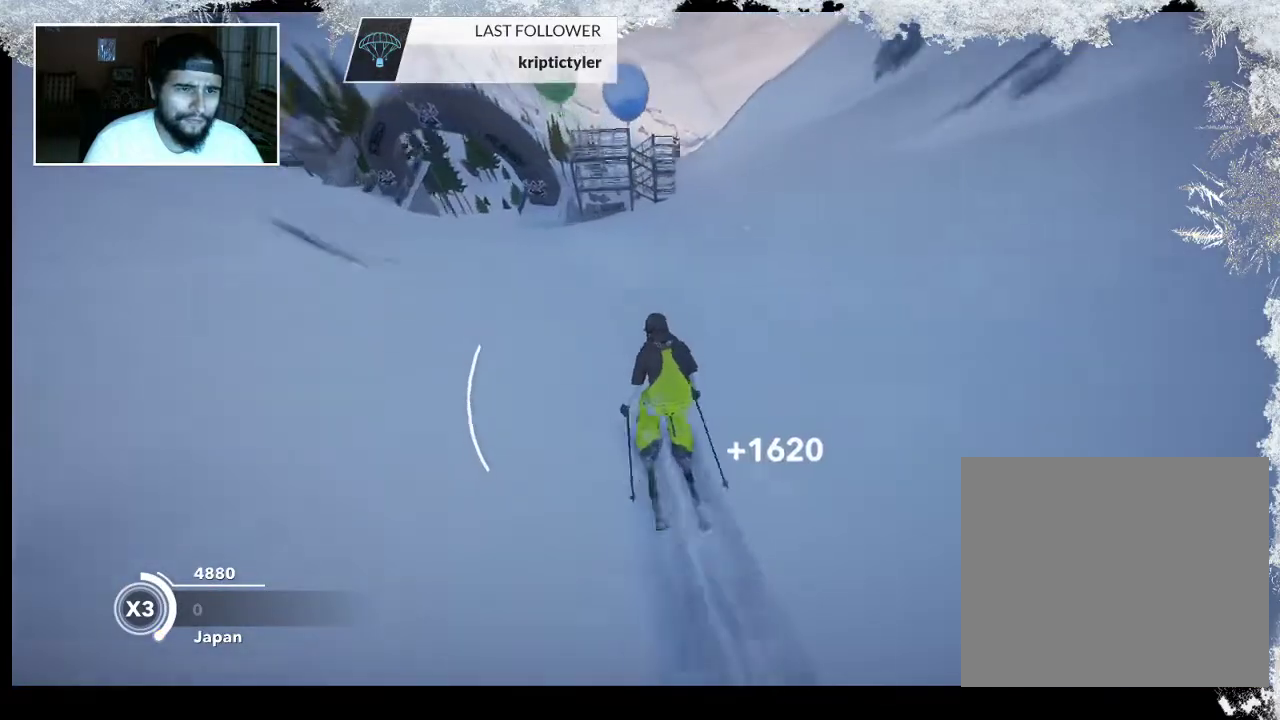
{"buttons": [], "left_stick": "down-right", "right_stick": "down-left", "events": [[133, "left_stick", "down-right"], [200, "right_stick", "down"], [300, "right_stick", "down-left"]]}
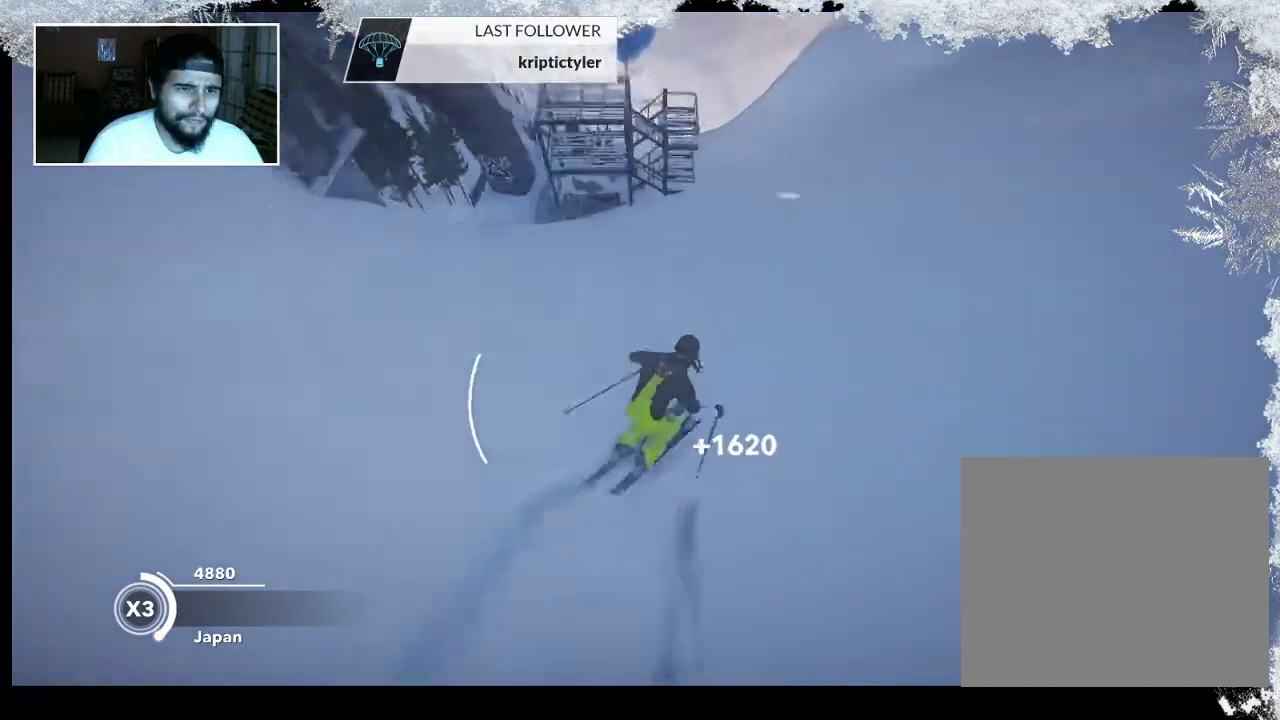
{"buttons": [], "left_stick": "down-right", "right_stick": "down-left", "events": []}
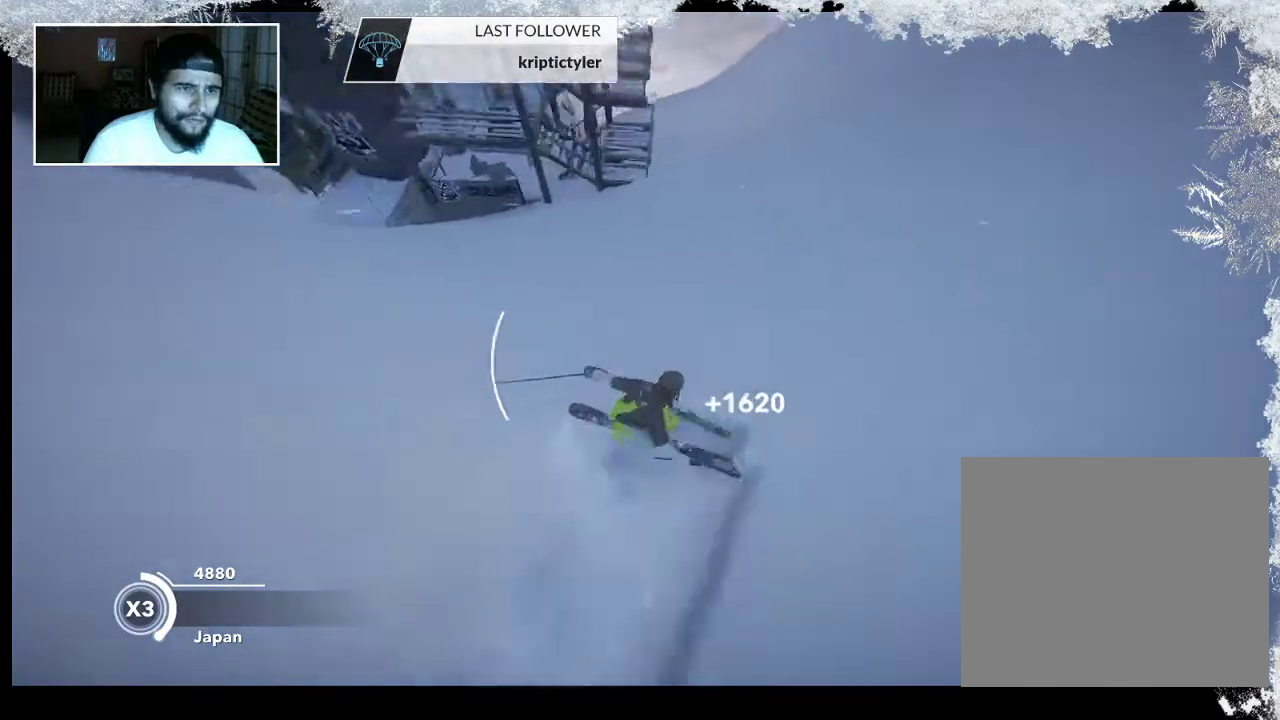
{"buttons": [], "left_stick": "down", "right_stick": "down-left", "events": [[233, "left_stick", "down"]]}
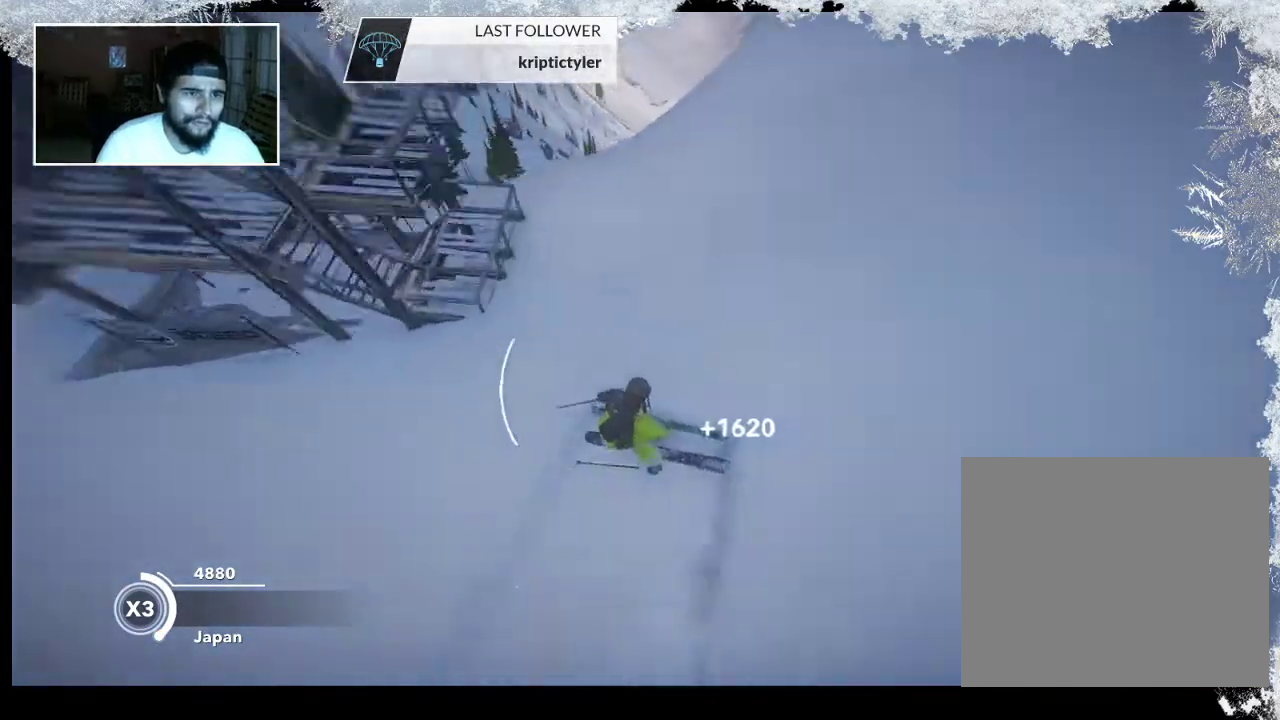
{"buttons": [], "left_stick": "down", "right_stick": "down-left", "events": []}
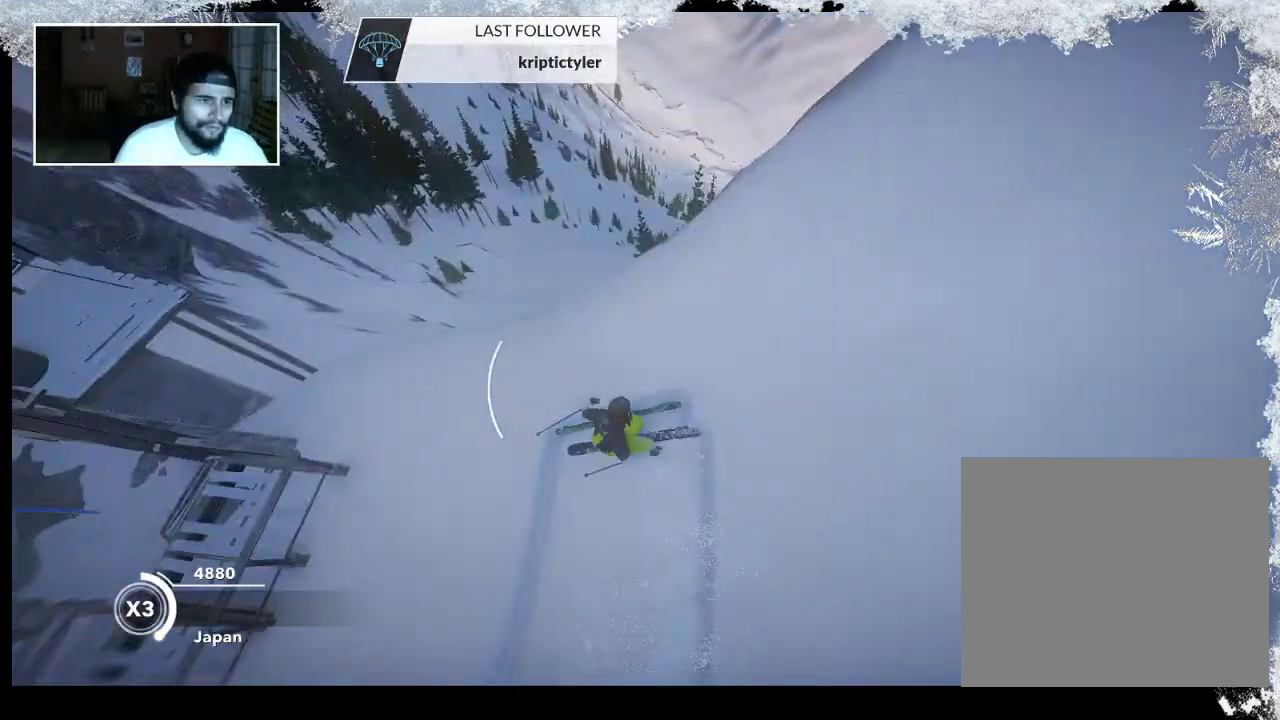
{"buttons": [], "left_stick": "center", "right_stick": "center", "events": [[133, "right_stick", "center"], [267, "left_stick", "center"]]}
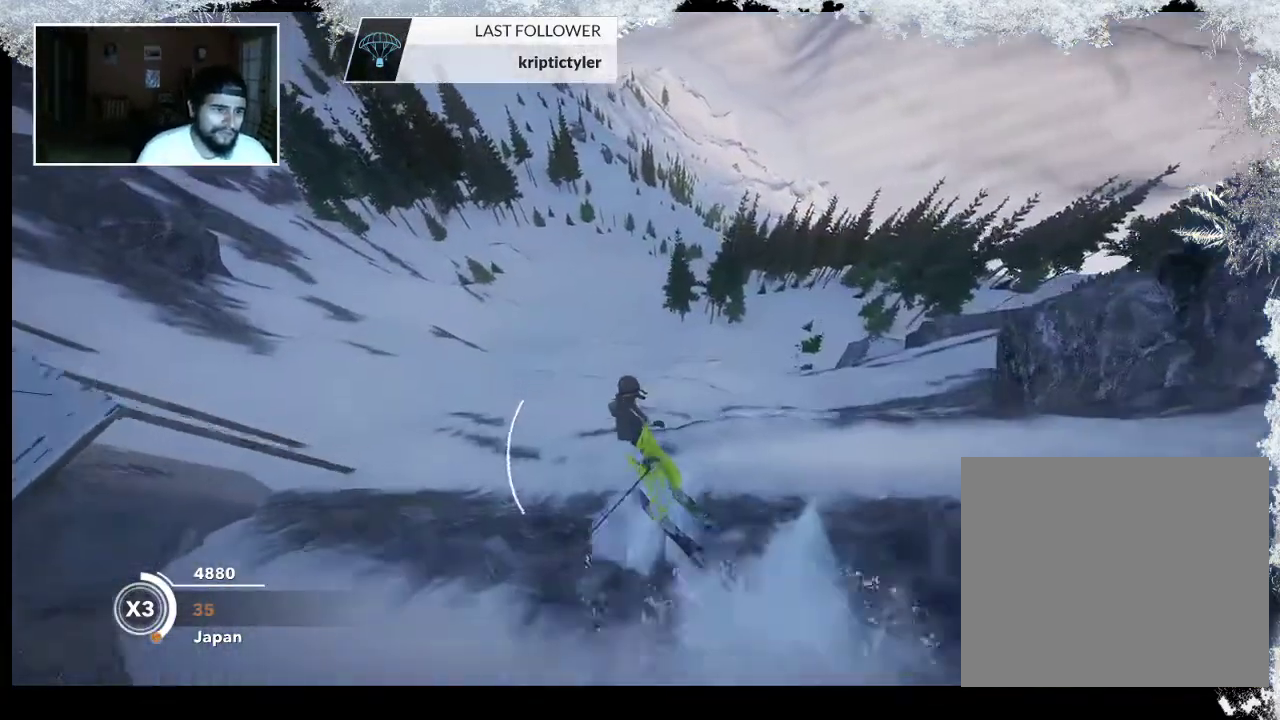
{"buttons": [], "left_stick": "center", "right_stick": "center", "events": []}
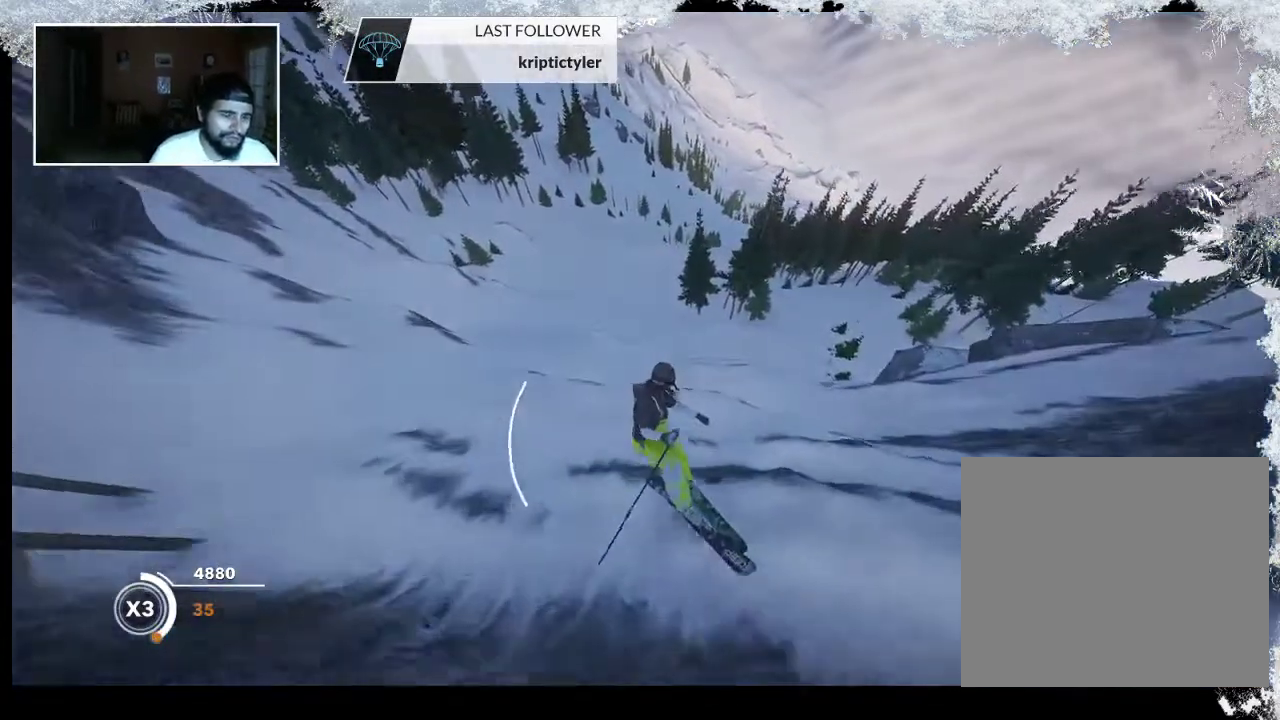
{"buttons": [], "left_stick": "center", "right_stick": "right", "events": [[233, "right_stick", "right"]]}